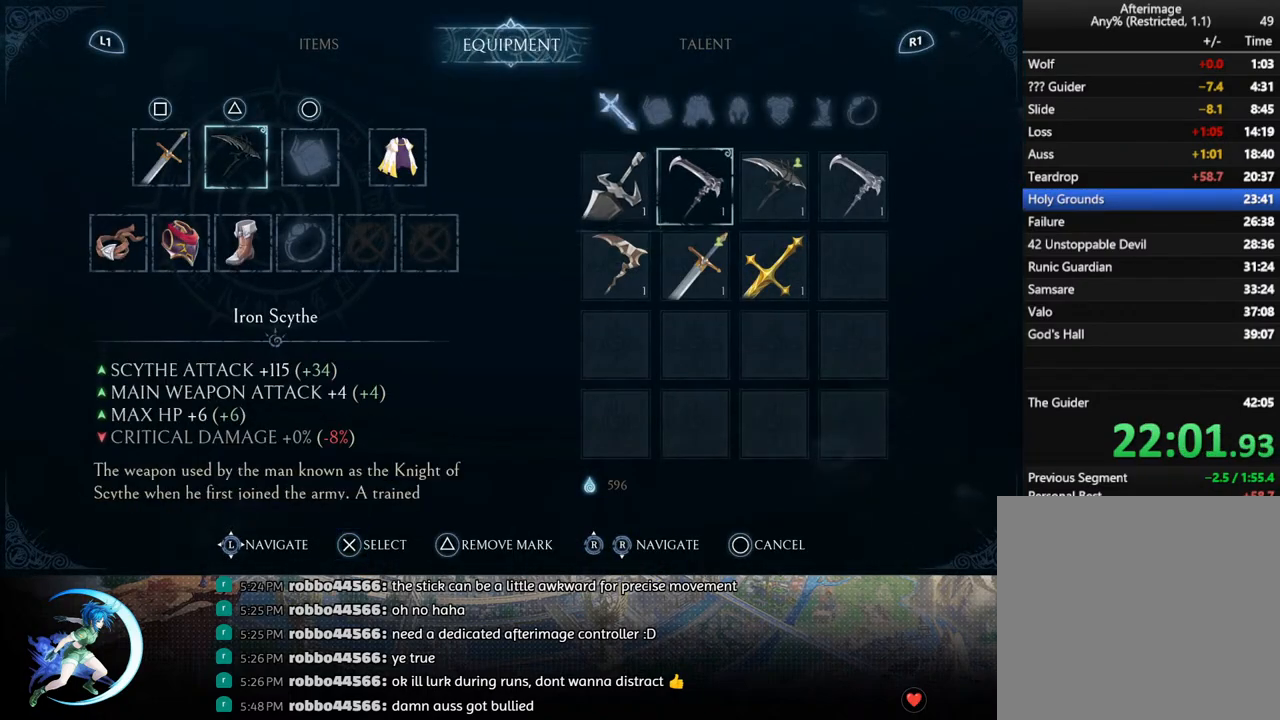
Gameplay with a controller (PlayStation layout); each line is a JSON object with the inputs held at the frame after it. "events" lists button and stick changes between this image and that frame as [ms after this image, input, new state], when the widget could be followed in between.
{"buttons": [], "left_stick": "center", "right_stick": "center", "events": [[50, "CROSS", "down"], [150, "CROSS", "up"], [383, "SQUARE", "down"], [500, "SQUARE", "up"]]}
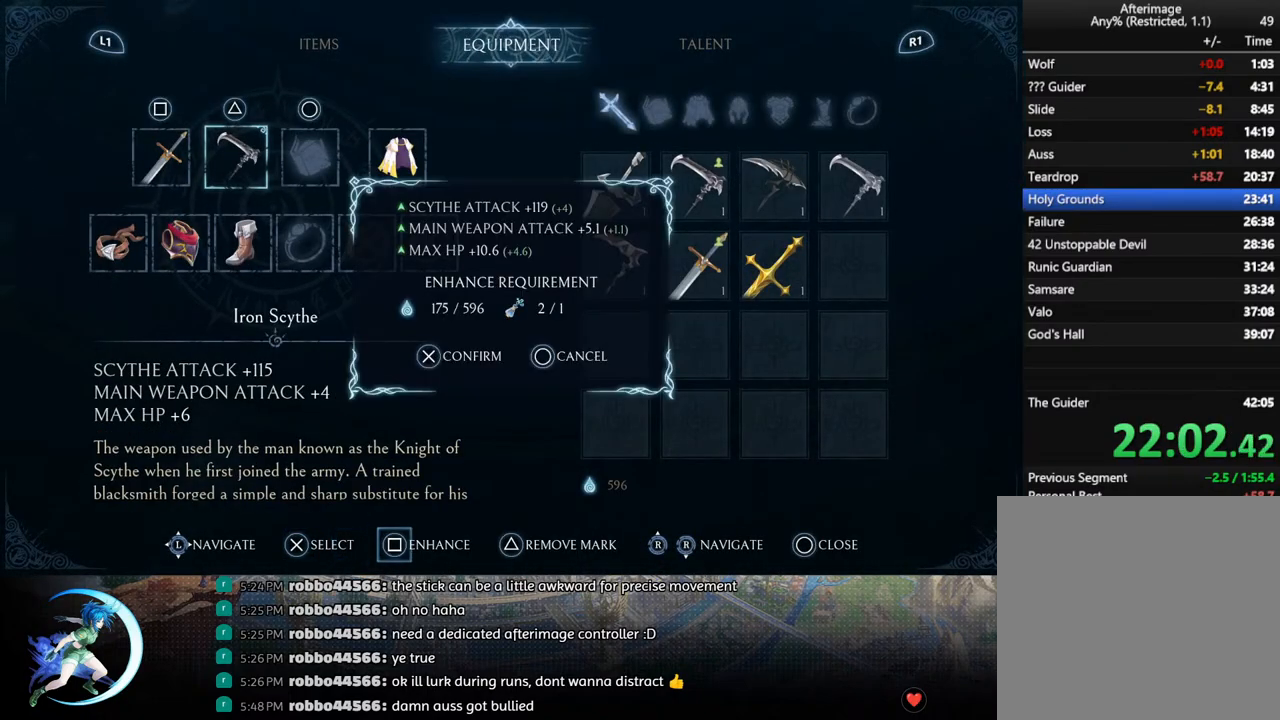
{"buttons": [], "left_stick": "center", "right_stick": "center", "events": [[100, "CROSS", "down"], [200, "CROSS", "up"], [333, "SQUARE", "down"], [433, "SQUARE", "up"]]}
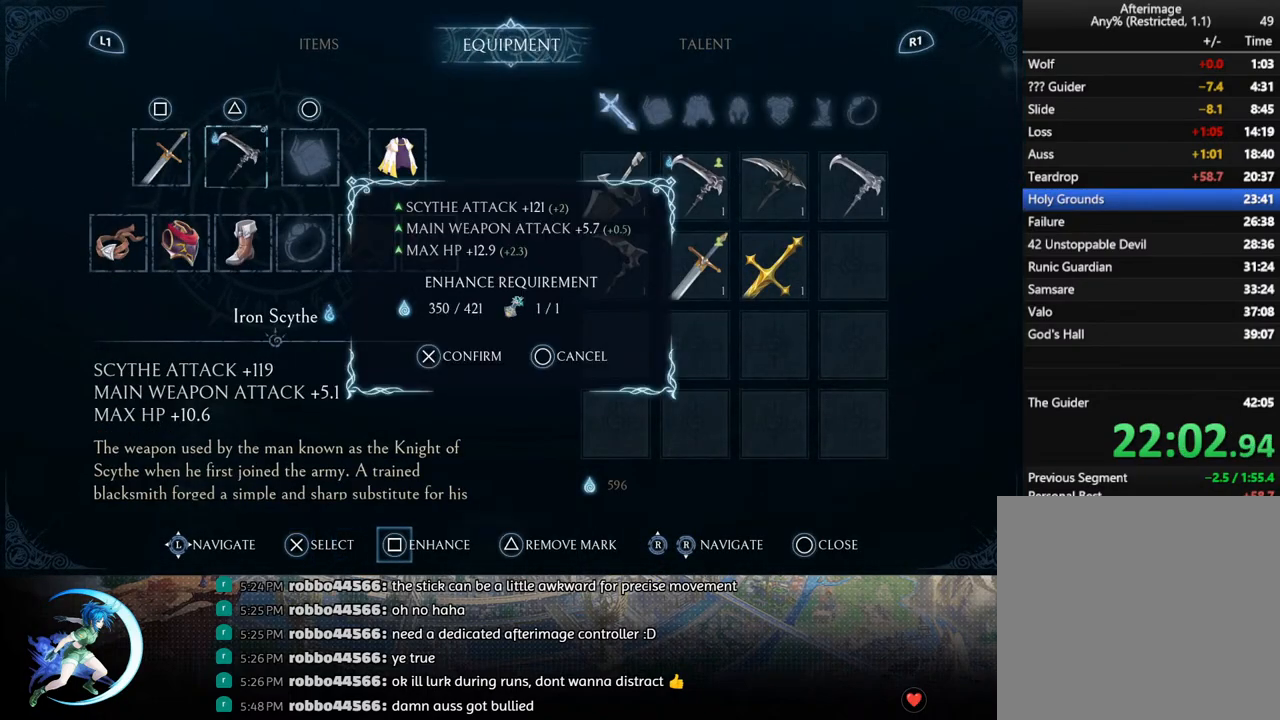
{"buttons": ["CROSS"], "left_stick": "center", "right_stick": "center", "events": [[500, "CROSS", "down"]]}
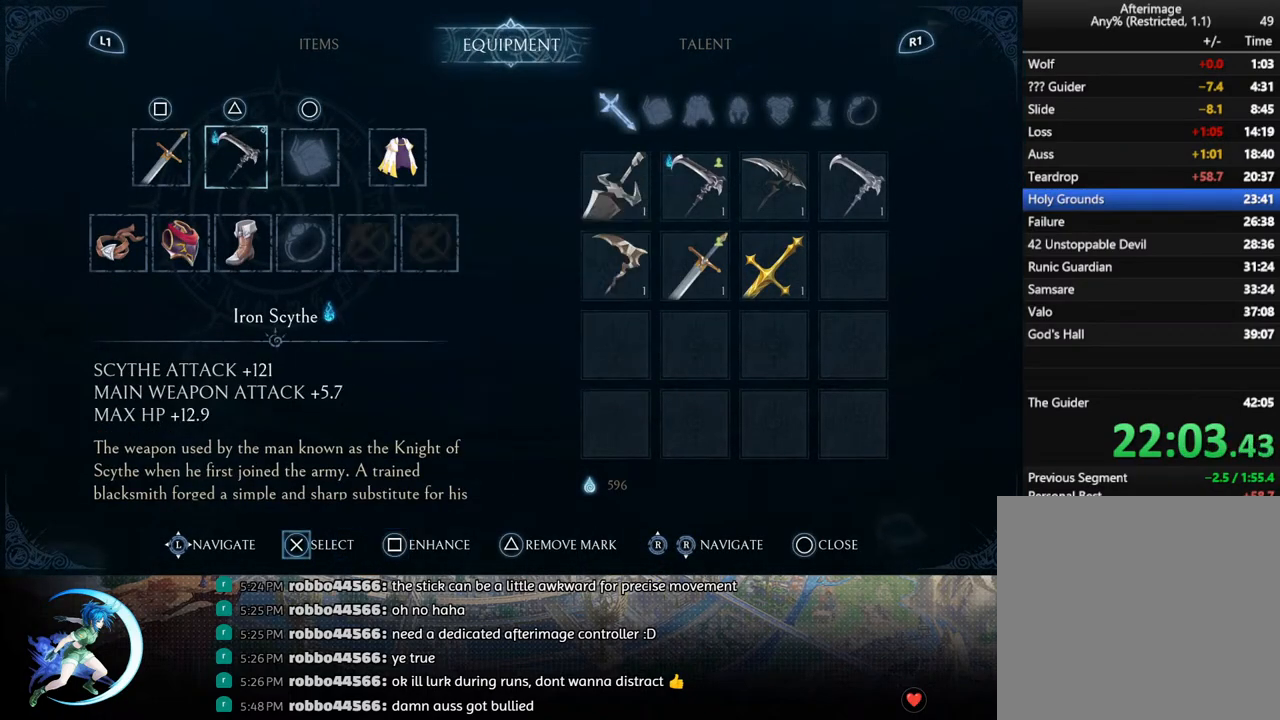
{"buttons": [], "left_stick": "center", "right_stick": "center", "events": [[83, "CROSS", "up"], [333, "DPAD_LEFT", "down"], [433, "DPAD_LEFT", "up"]]}
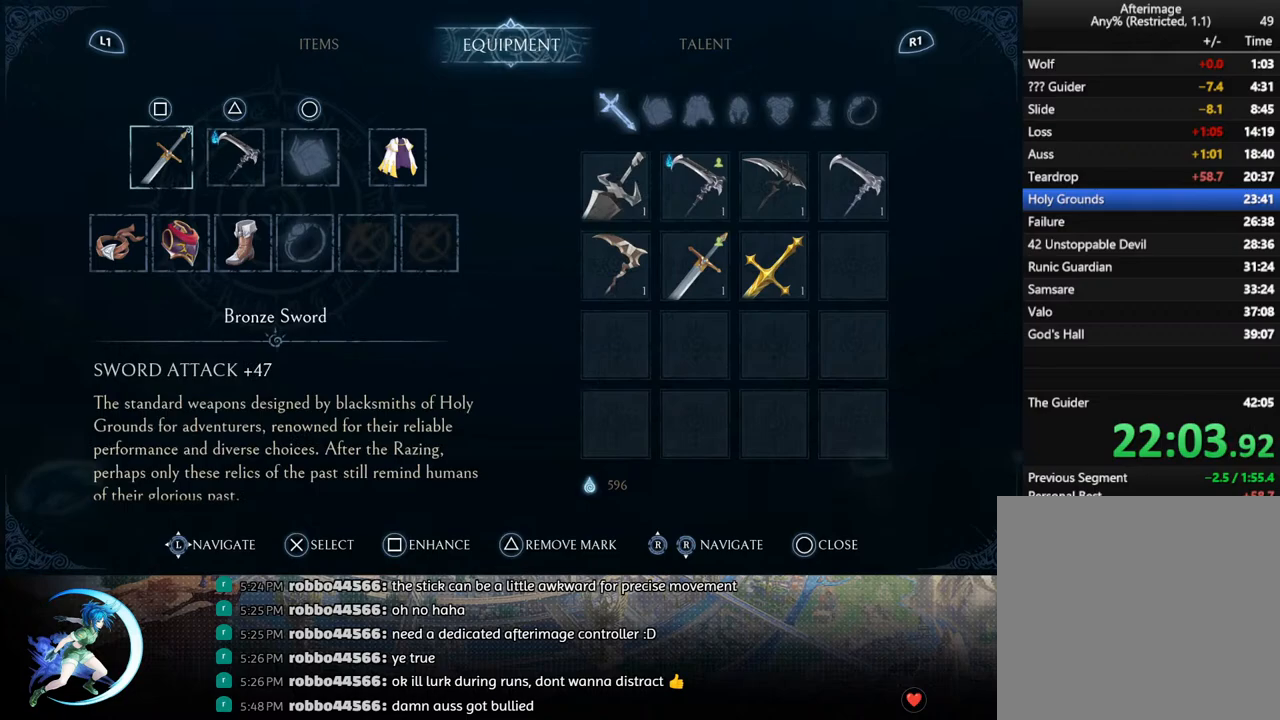
{"buttons": ["CIRCLE"], "left_stick": "center", "right_stick": "center", "events": [[467, "CIRCLE", "down"]]}
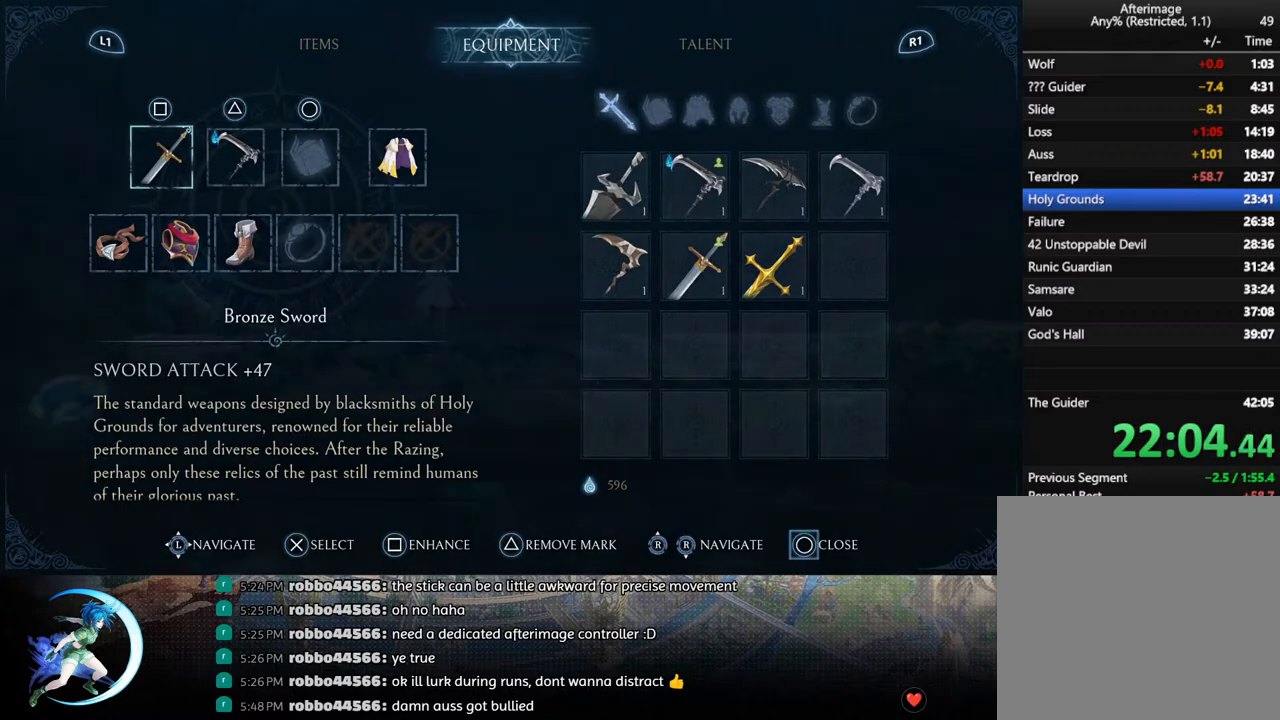
{"buttons": ["R1", "DPAD_DOWN", "DPAD_RIGHT"], "left_stick": "center", "right_stick": "center", "events": [[67, "CIRCLE", "up"], [217, "DPAD_RIGHT", "down"], [333, "R1", "down"], [383, "DPAD_DOWN", "down"], [400, "R1", "up"], [450, "R1", "down"]]}
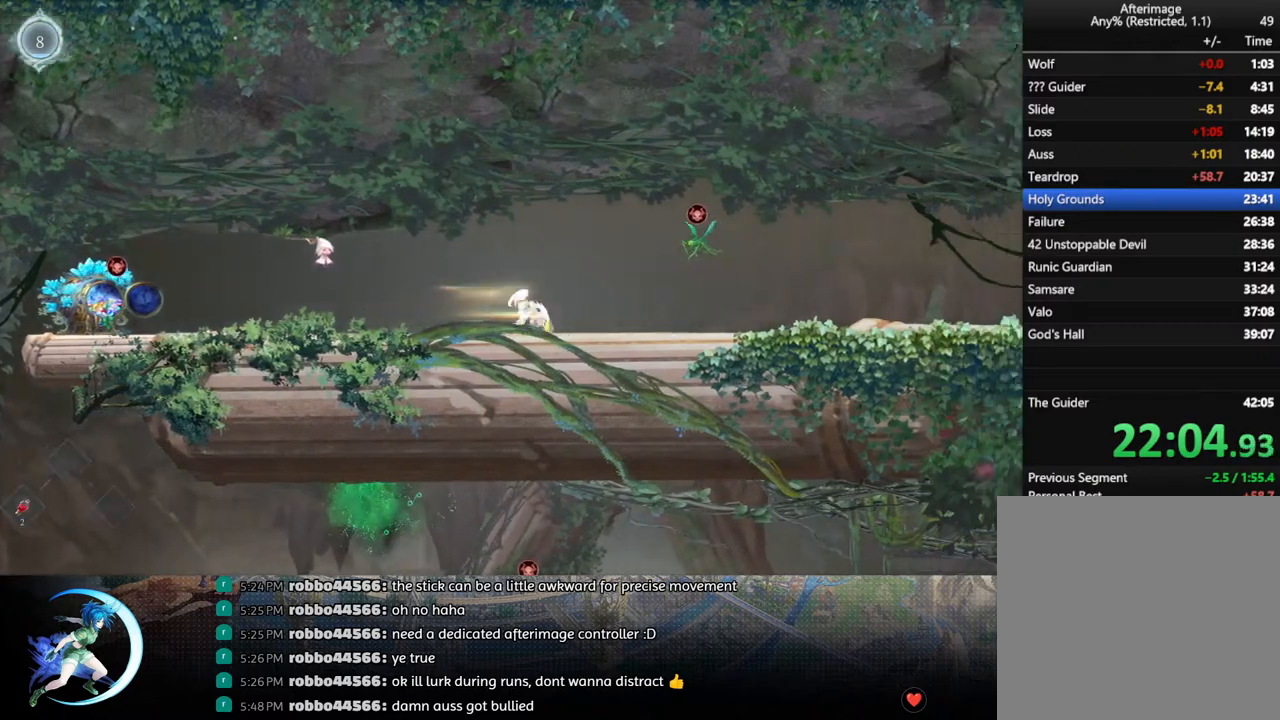
{"buttons": [], "left_stick": "center", "right_stick": "center", "events": [[50, "R1", "up"], [283, "R1", "down"], [417, "DPAD_RIGHT", "up"], [417, "R1", "up"], [433, "DPAD_DOWN", "up"], [433, "DPAD_RIGHT", "down"], [450, "DPAD_RIGHT", "up"]]}
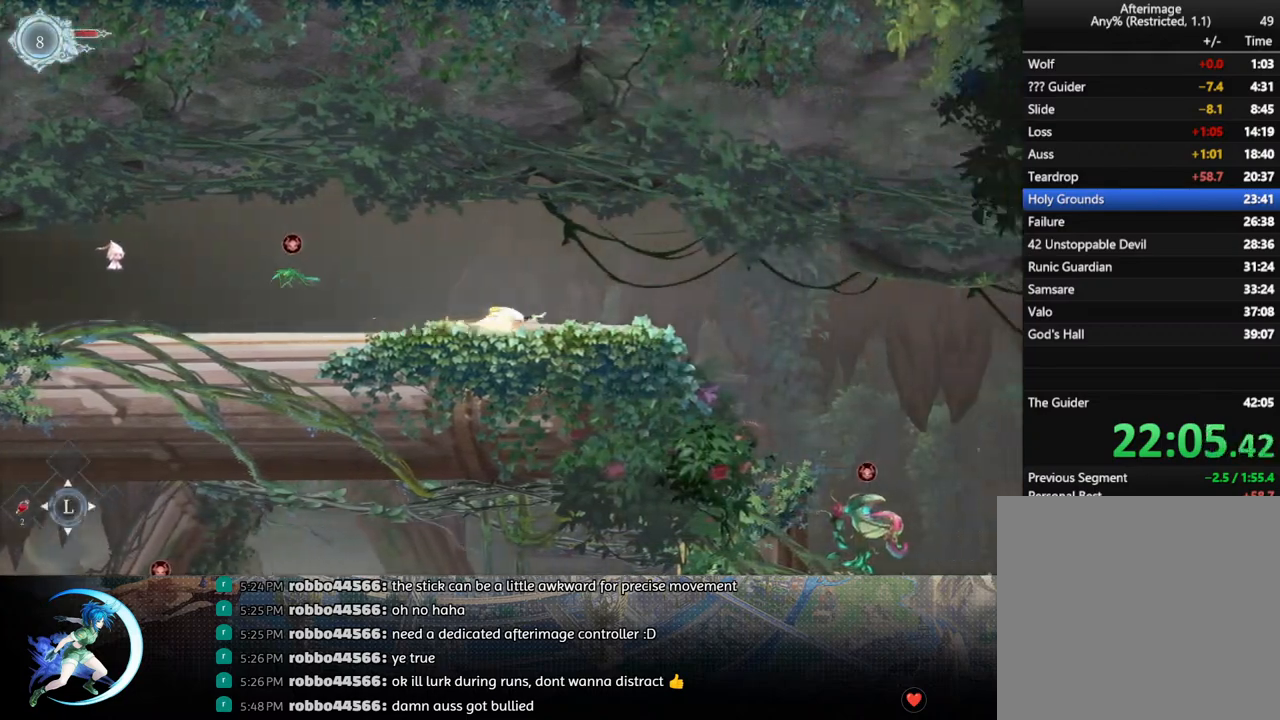
{"buttons": ["DPAD_LEFT"], "left_stick": "center", "right_stick": "center", "events": [[50, "DPAD_RIGHT", "down"], [167, "R1", "down"], [267, "DPAD_DOWN", "down"], [300, "CROSS", "down"], [300, "R1", "up"], [367, "DPAD_RIGHT", "up"], [383, "DPAD_LEFT", "down"], [400, "CROSS", "up"], [400, "DPAD_DOWN", "up"]]}
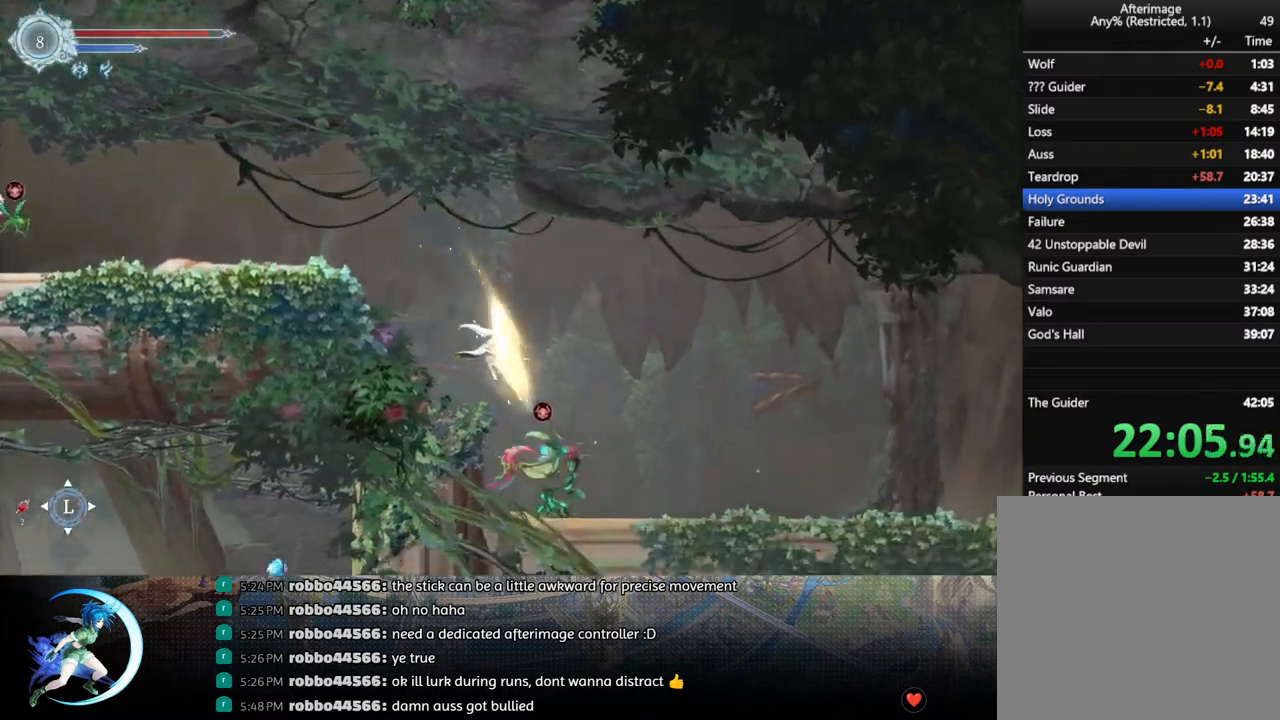
{"buttons": ["DPAD_RIGHT"], "left_stick": "center", "right_stick": "center", "events": [[133, "SQUARE", "down"], [217, "DPAD_LEFT", "up"], [267, "SQUARE", "up"], [283, "DPAD_RIGHT", "down"]]}
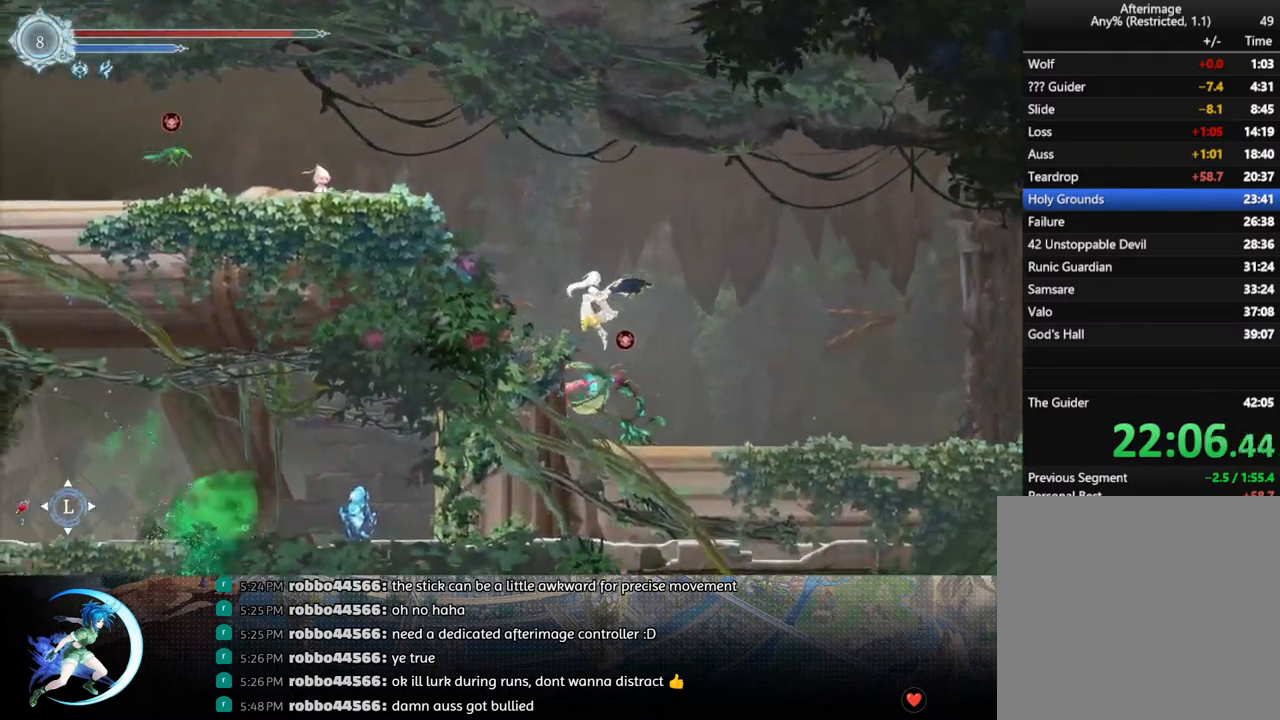
{"buttons": ["DPAD_RIGHT"], "left_stick": "center", "right_stick": "center", "events": [[17, "R1", "down"], [167, "DPAD_DOWN", "down"], [200, "R1", "up"], [250, "CROSS", "down"], [400, "CROSS", "up"], [400, "DPAD_DOWN", "up"]]}
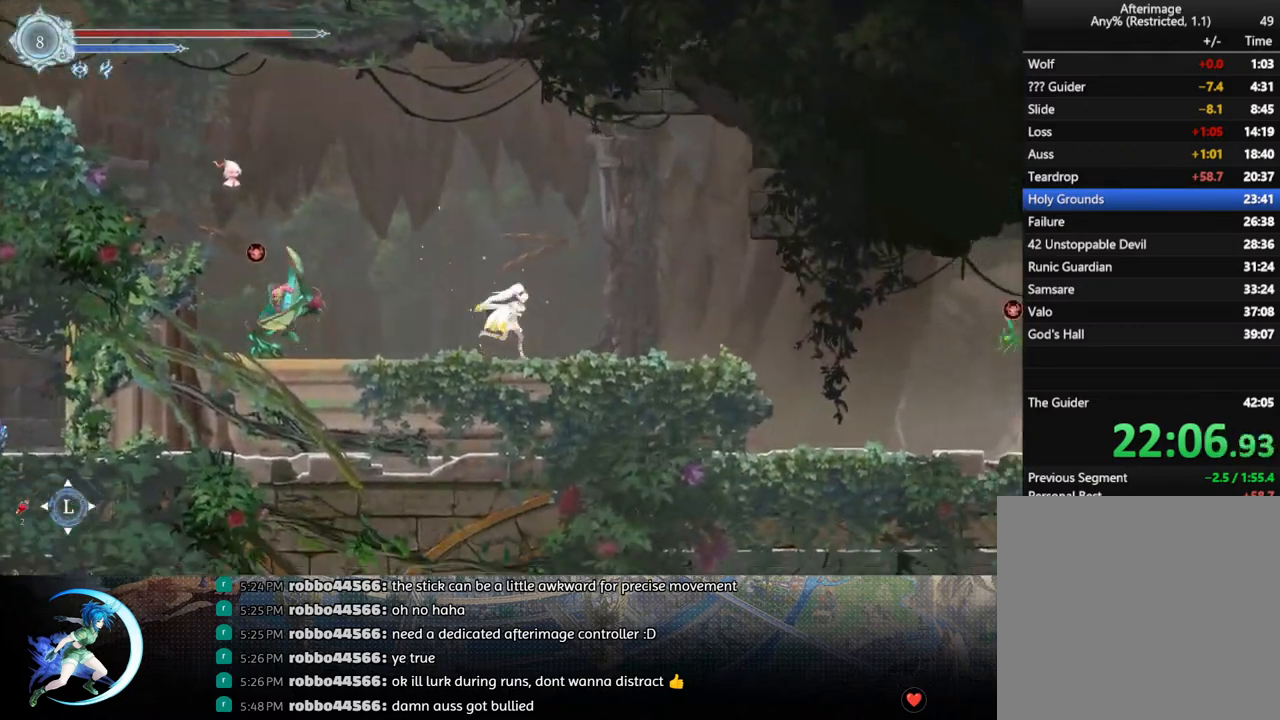
{"buttons": ["CROSS", "DPAD_DOWN", "DPAD_RIGHT"], "left_stick": "center", "right_stick": "center", "events": [[33, "R1", "down"], [167, "R1", "up"], [383, "R1", "down"], [450, "DPAD_DOWN", "down"], [483, "CROSS", "down"], [500, "R1", "up"]]}
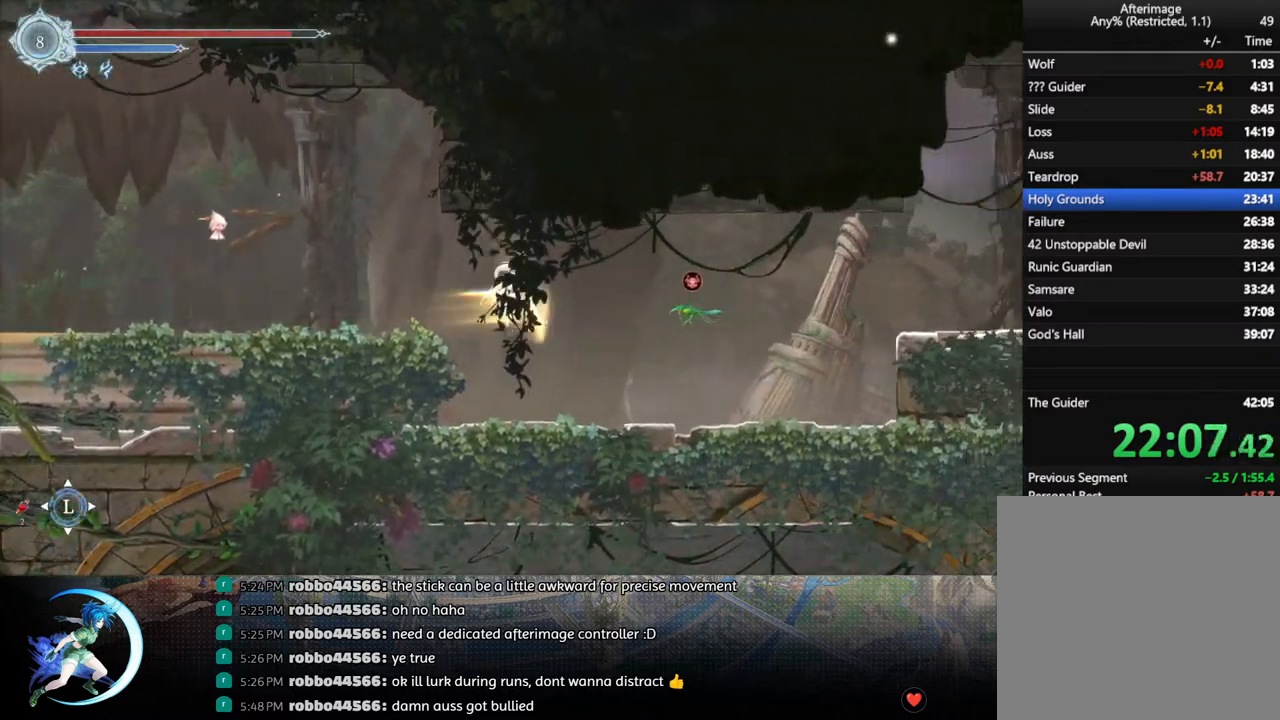
{"buttons": ["DPAD_DOWN", "DPAD_RIGHT"], "left_stick": "center", "right_stick": "center", "events": [[100, "CROSS", "up"], [100, "DPAD_RIGHT", "up"], [133, "DPAD_LEFT", "down"], [250, "DPAD_LEFT", "up"], [267, "DPAD_RIGHT", "down"], [317, "DPAD_DOWN", "up"], [367, "DPAD_DOWN", "down"]]}
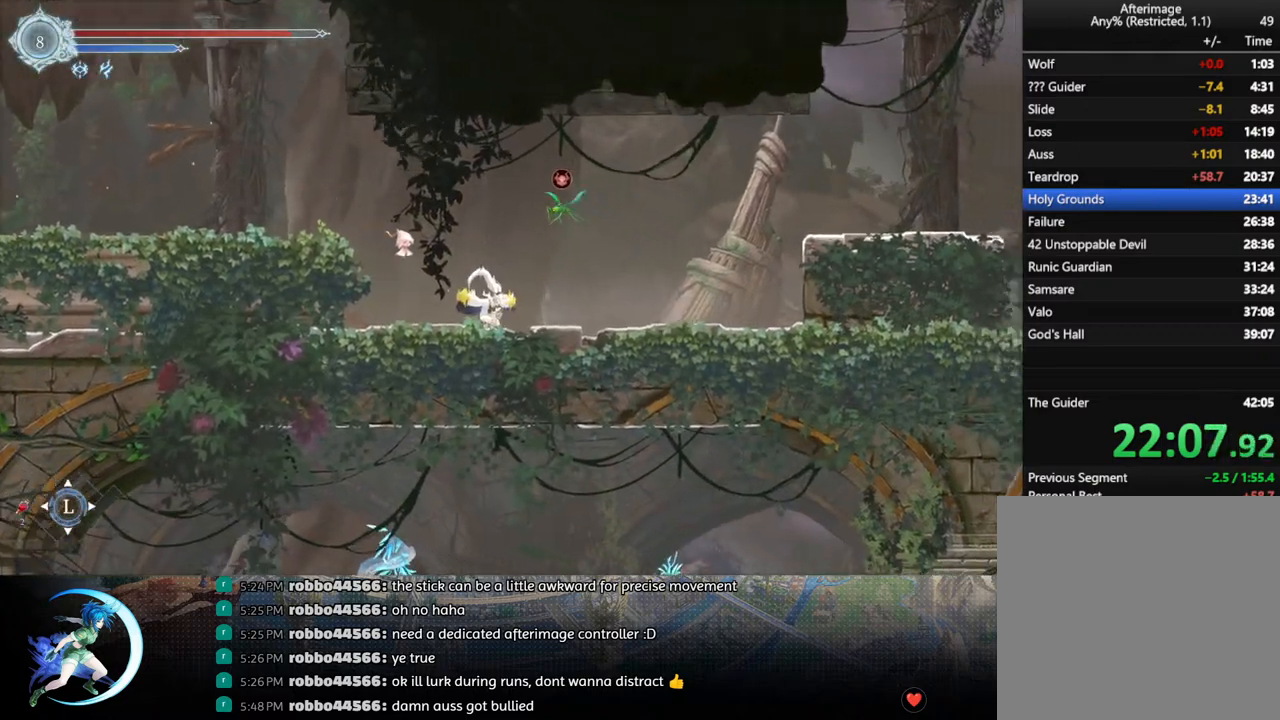
{"buttons": ["CROSS", "DPAD_RIGHT"], "left_stick": "center", "right_stick": "center", "events": [[67, "DPAD_DOWN", "up"], [167, "R1", "down"], [183, "DPAD_DOWN", "down"], [317, "R1", "up"], [350, "DPAD_DOWN", "up"], [467, "CROSS", "down"]]}
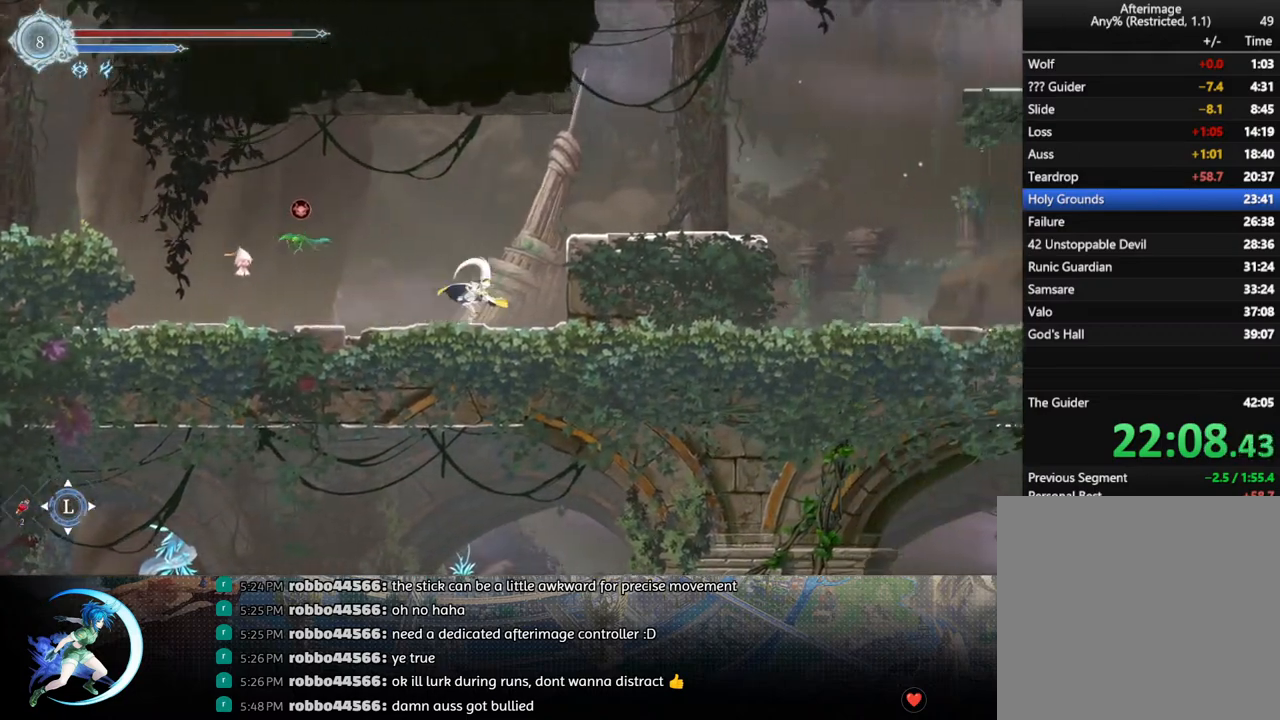
{"buttons": ["R1", "DPAD_DOWN", "DPAD_RIGHT"], "left_stick": "center", "right_stick": "center", "events": [[17, "DPAD_RIGHT", "up"], [117, "DPAD_RIGHT", "down"], [150, "CROSS", "up"], [217, "CROSS", "down"], [367, "CROSS", "up"], [383, "R1", "down"], [467, "DPAD_DOWN", "down"]]}
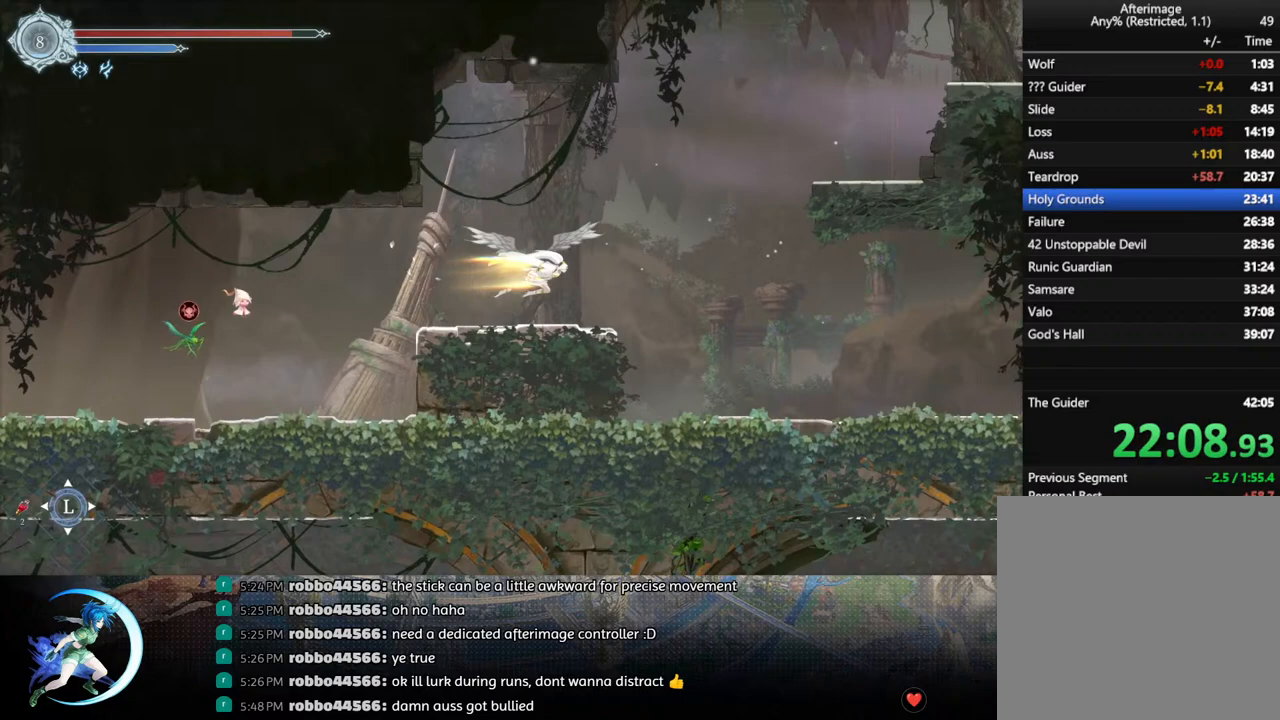
{"buttons": ["CROSS", "DPAD_RIGHT"], "left_stick": "center", "right_stick": "center", "events": [[17, "CROSS", "down"], [33, "R1", "up"], [100, "CROSS", "up"], [133, "DPAD_DOWN", "up"], [183, "CROSS", "down"], [417, "CROSS", "up"], [500, "CROSS", "down"]]}
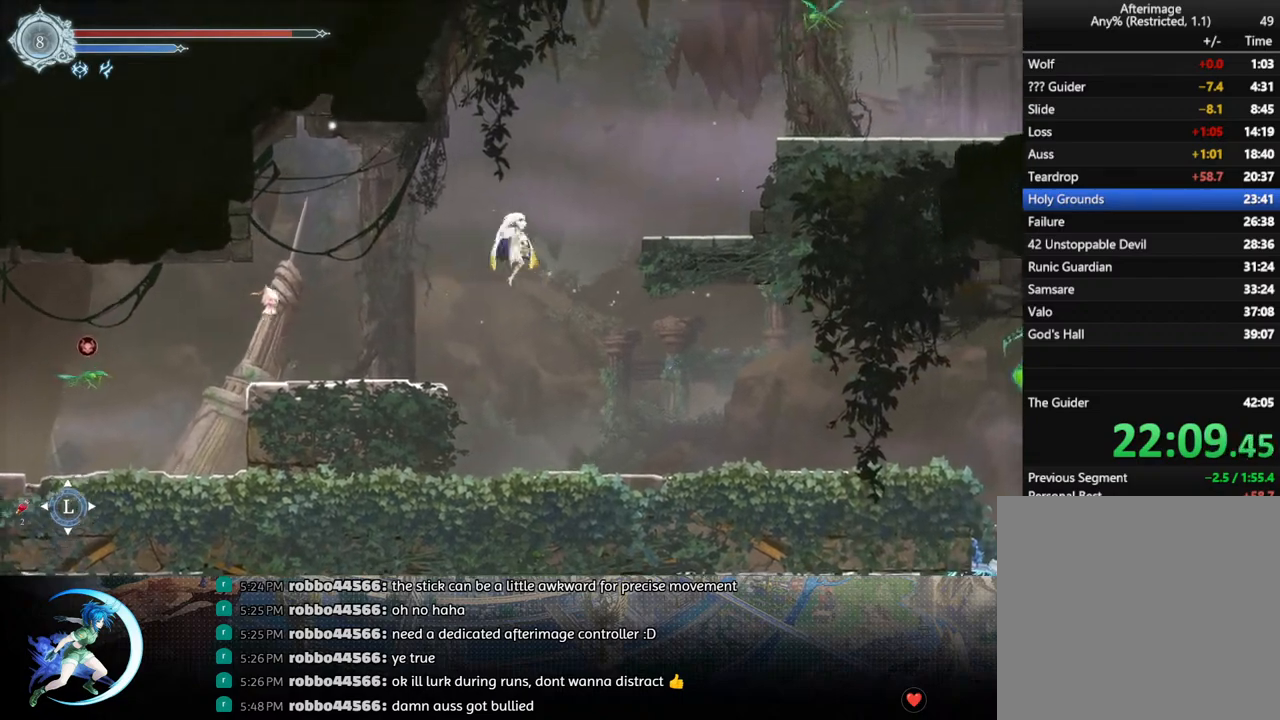
{"buttons": ["DPAD_DOWN", "DPAD_RIGHT"], "left_stick": "center", "right_stick": "center", "events": [[300, "CROSS", "up"], [483, "DPAD_DOWN", "down"]]}
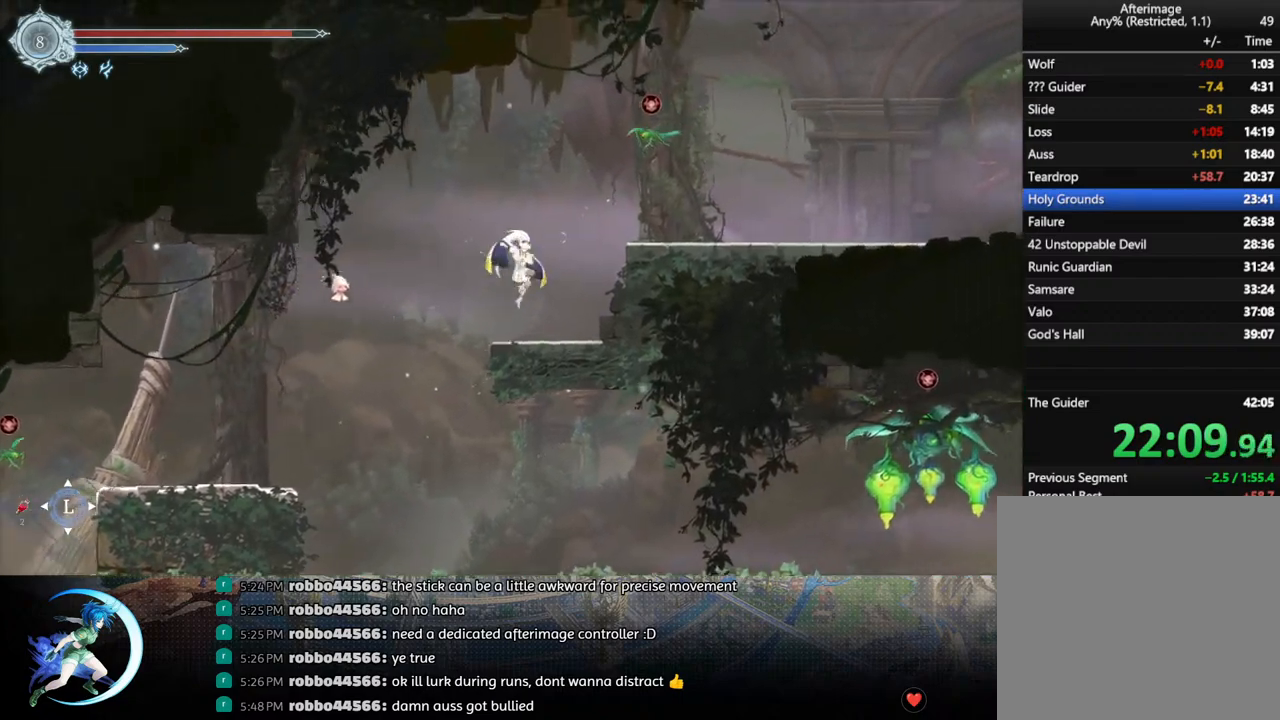
{"buttons": ["DPAD_RIGHT"], "left_stick": "center", "right_stick": "center"}
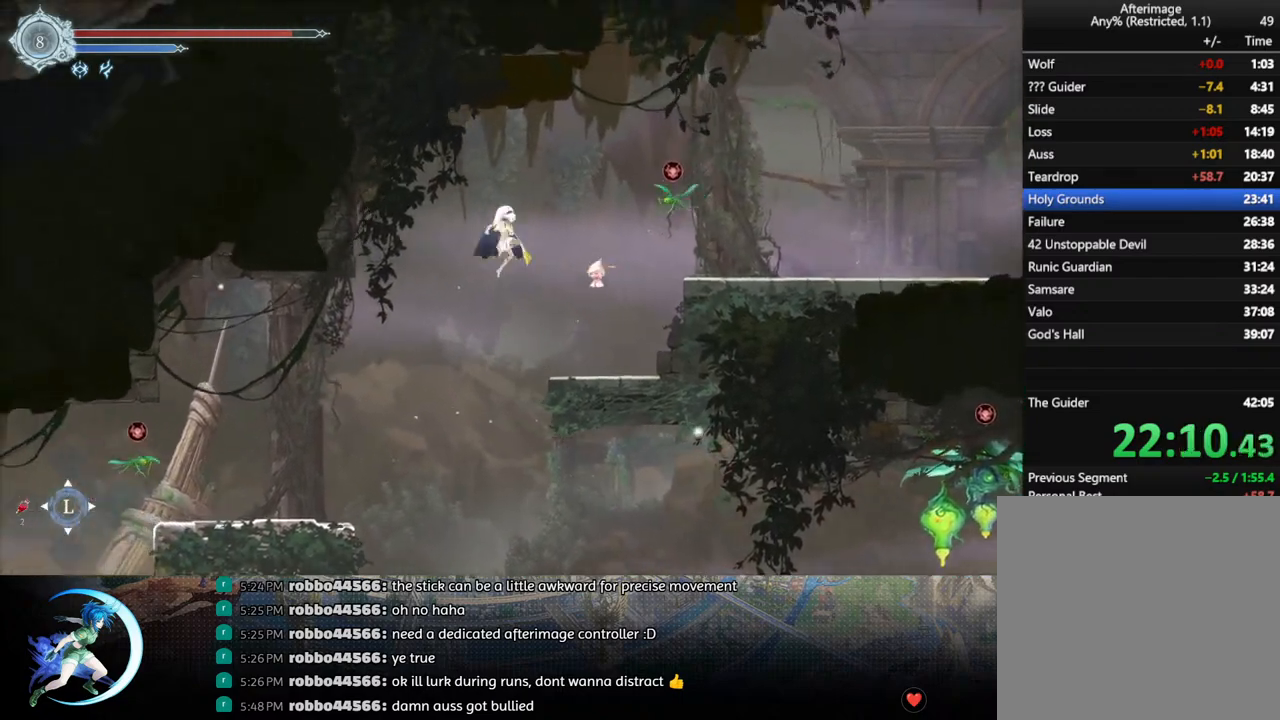
{"buttons": ["DPAD_RIGHT"], "left_stick": "center", "right_stick": "center", "events": [[33, "TRIANGLE", "down"], [50, "DPAD_RIGHT", "up"], [133, "TRIANGLE", "up"], [167, "DPAD_RIGHT", "down"], [217, "CROSS", "down"], [267, "DPAD_RIGHT", "up"], [350, "DPAD_RIGHT", "down"], [483, "CROSS", "up"]]}
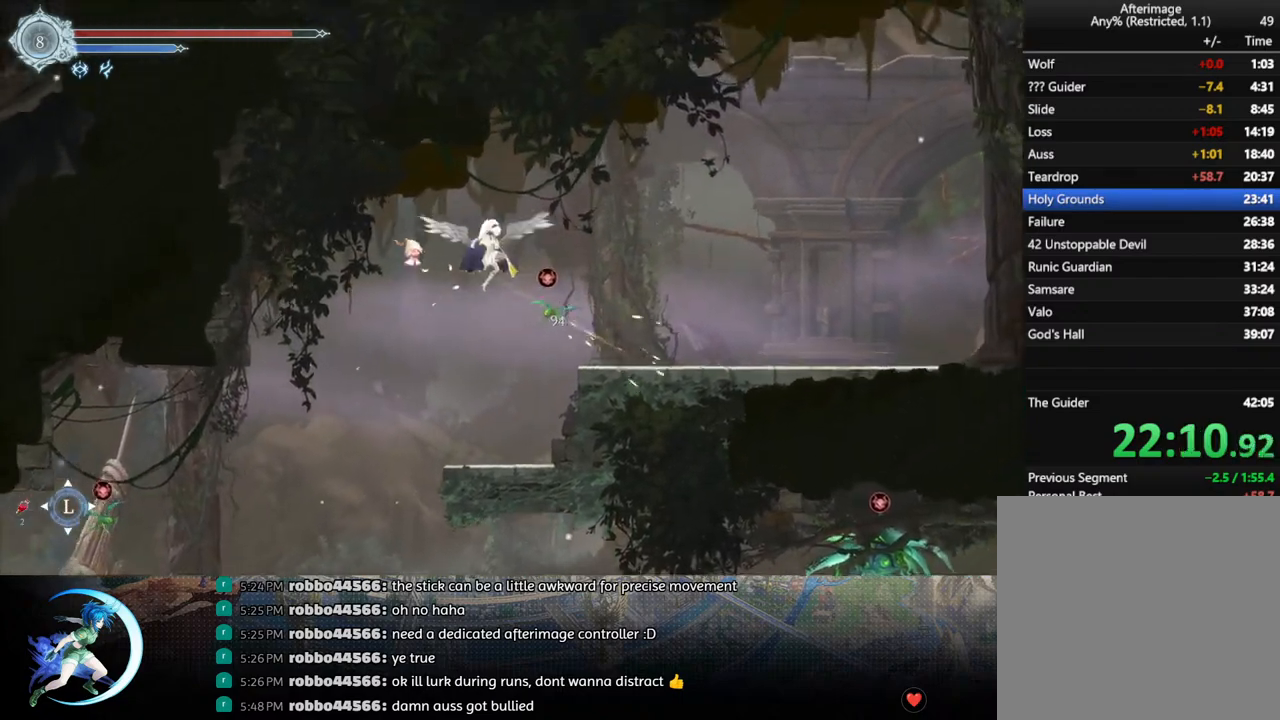
{"buttons": ["DPAD_DOWN", "DPAD_RIGHT"], "left_stick": "center", "right_stick": "center", "events": [[50, "R1", "down"], [150, "DPAD_DOWN", "down"], [167, "CROSS", "down"], [183, "R1", "up"], [283, "CROSS", "up"], [300, "DPAD_DOWN", "up"], [383, "R1", "down"], [433, "DPAD_DOWN", "down"], [450, "R1", "up"]]}
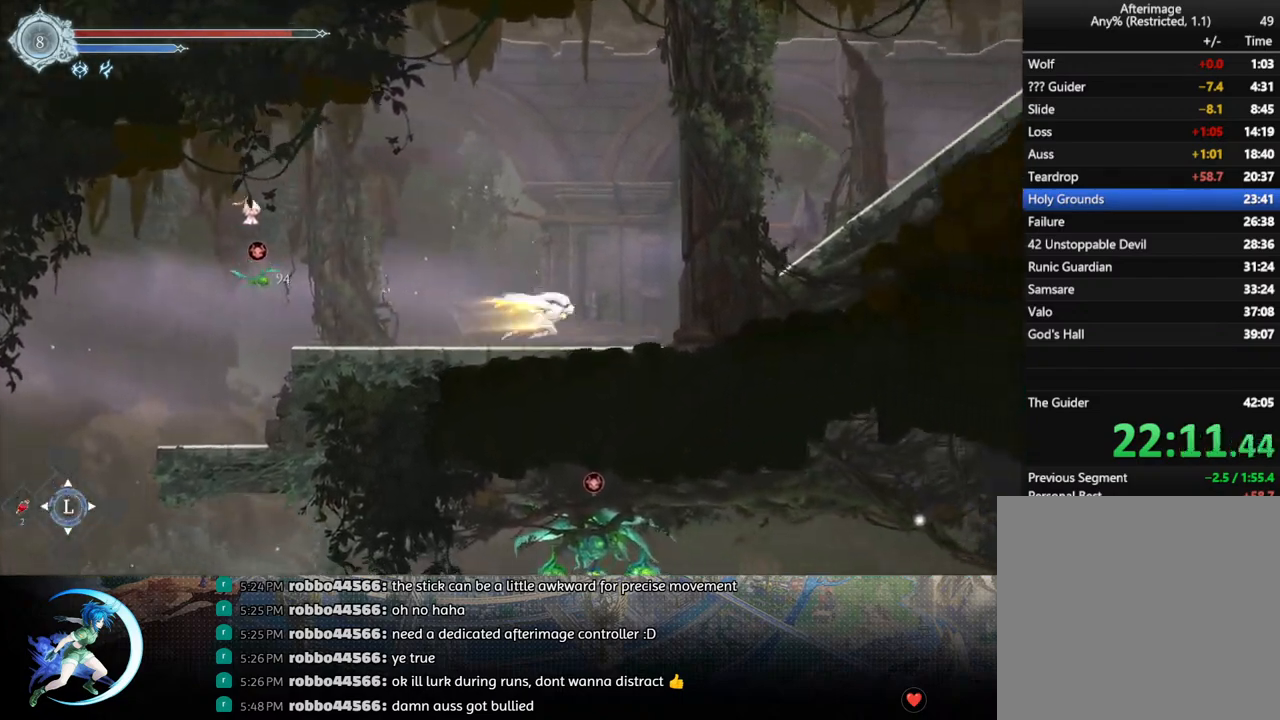
{"buttons": ["R1", "DPAD_DOWN", "DPAD_RIGHT"], "left_stick": "center", "right_stick": "center", "events": [[17, "R1", "down"], [50, "DPAD_RIGHT", "up"], [100, "DPAD_DOWN", "up"], [100, "R1", "up"], [283, "DPAD_RIGHT", "down"], [383, "R1", "down"], [433, "DPAD_DOWN", "down"], [450, "R1", "up"], [500, "R1", "down"]]}
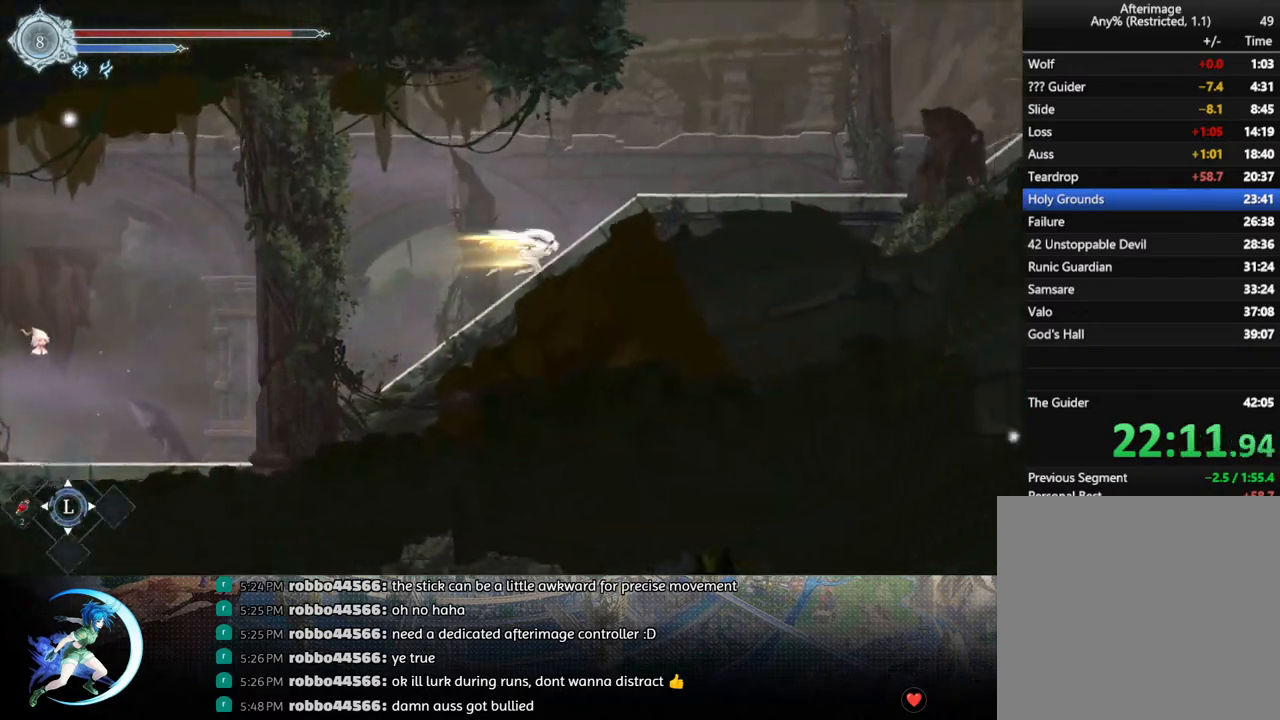
{"buttons": ["R1", "DPAD_DOWN"], "left_stick": "center", "right_stick": "center", "events": [[17, "DPAD_RIGHT", "up"], [83, "DPAD_DOWN", "up"], [100, "R1", "up"], [267, "DPAD_RIGHT", "down"], [333, "R1", "down"], [400, "DPAD_DOWN", "down"], [400, "R1", "up"], [467, "R1", "down"], [500, "DPAD_RIGHT", "up"]]}
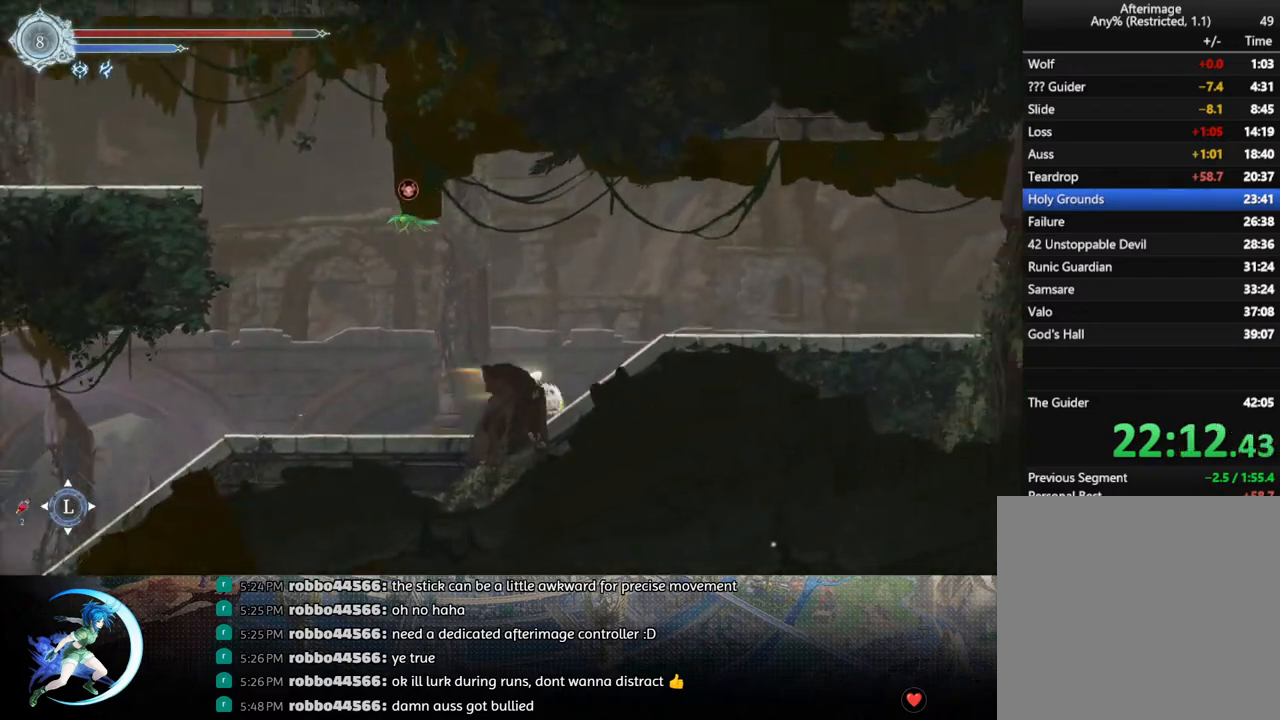
{"buttons": ["R1"], "left_stick": "center", "right_stick": "center", "events": [[50, "DPAD_DOWN", "up"], [67, "R1", "up"], [233, "DPAD_RIGHT", "down"], [317, "R1", "down"], [367, "DPAD_DOWN", "down"], [383, "R1", "up"], [467, "DPAD_RIGHT", "up"], [467, "R1", "down"], [500, "DPAD_DOWN", "up"]]}
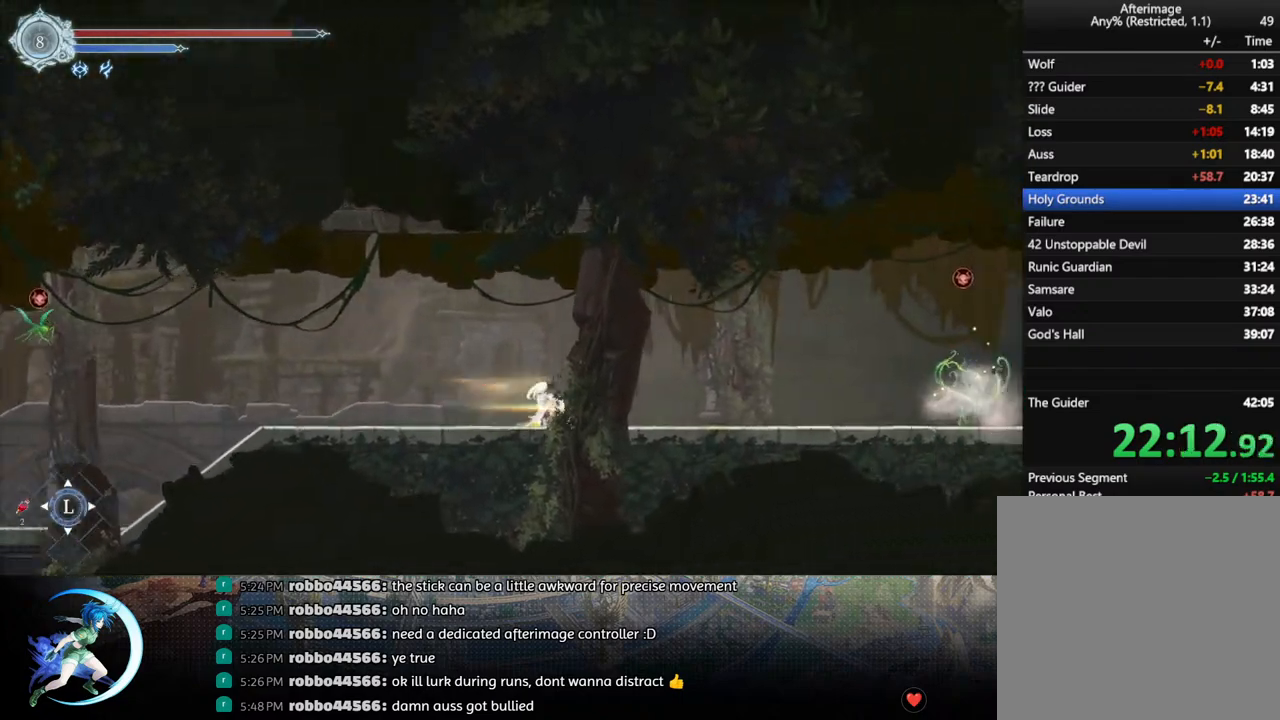
{"buttons": ["DPAD_RIGHT"], "left_stick": "center", "right_stick": "center", "events": [[33, "R1", "up"], [133, "DPAD_RIGHT", "down"], [283, "CROSS", "down"], [467, "CROSS", "up"]]}
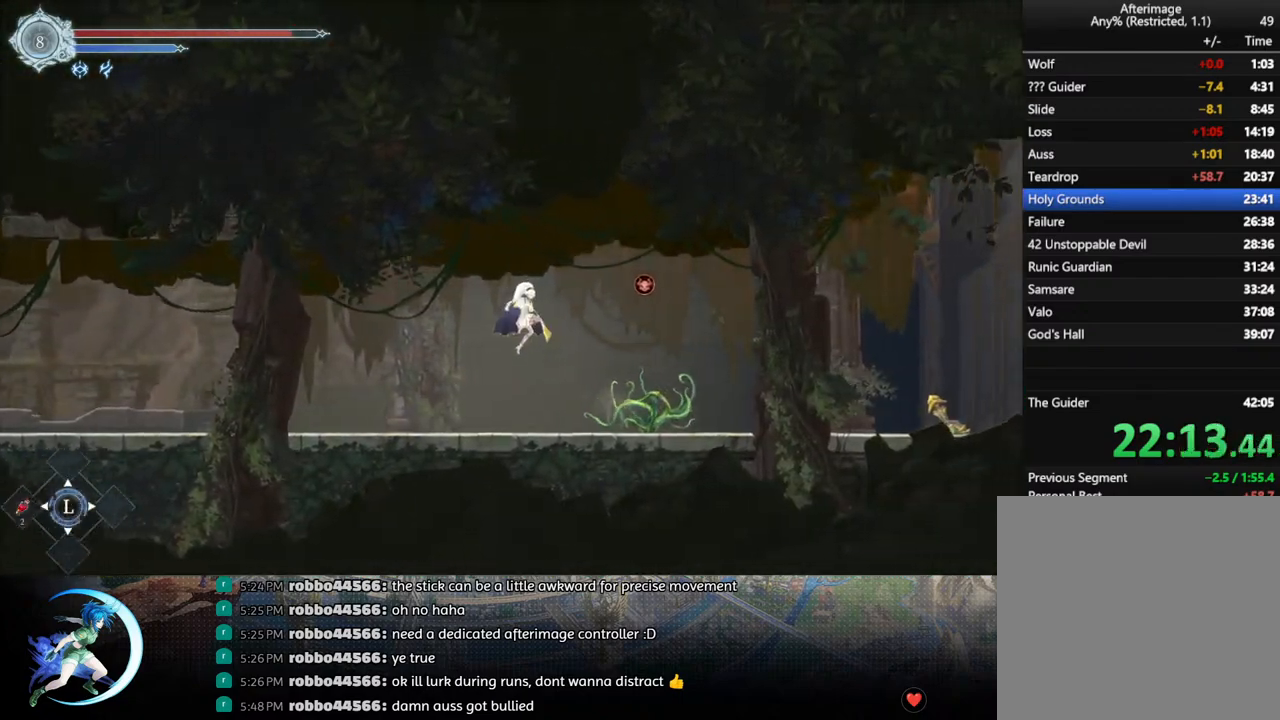
{"buttons": ["CROSS", "DPAD_DOWN", "DPAD_RIGHT"], "left_stick": "center", "right_stick": "center", "events": [[17, "TRIANGLE", "down"], [117, "TRIANGLE", "up"], [183, "CROSS", "down"], [300, "CROSS", "up"], [367, "R1", "down"], [467, "DPAD_DOWN", "down"], [500, "CROSS", "down"], [500, "R1", "up"]]}
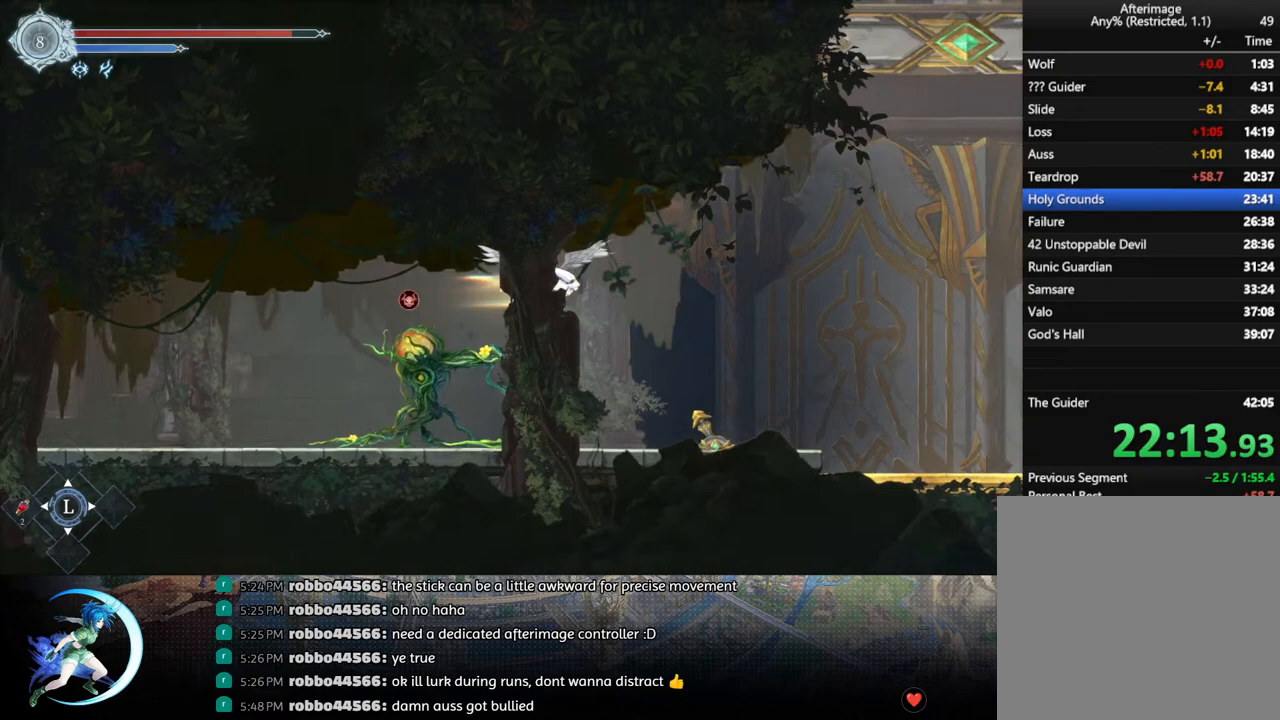
{"buttons": ["R1", "DPAD_RIGHT"], "left_stick": "center", "right_stick": "center", "events": [[133, "CROSS", "up"], [150, "DPAD_DOWN", "up"], [233, "CROSS", "down"], [383, "CROSS", "up"], [400, "R1", "down"]]}
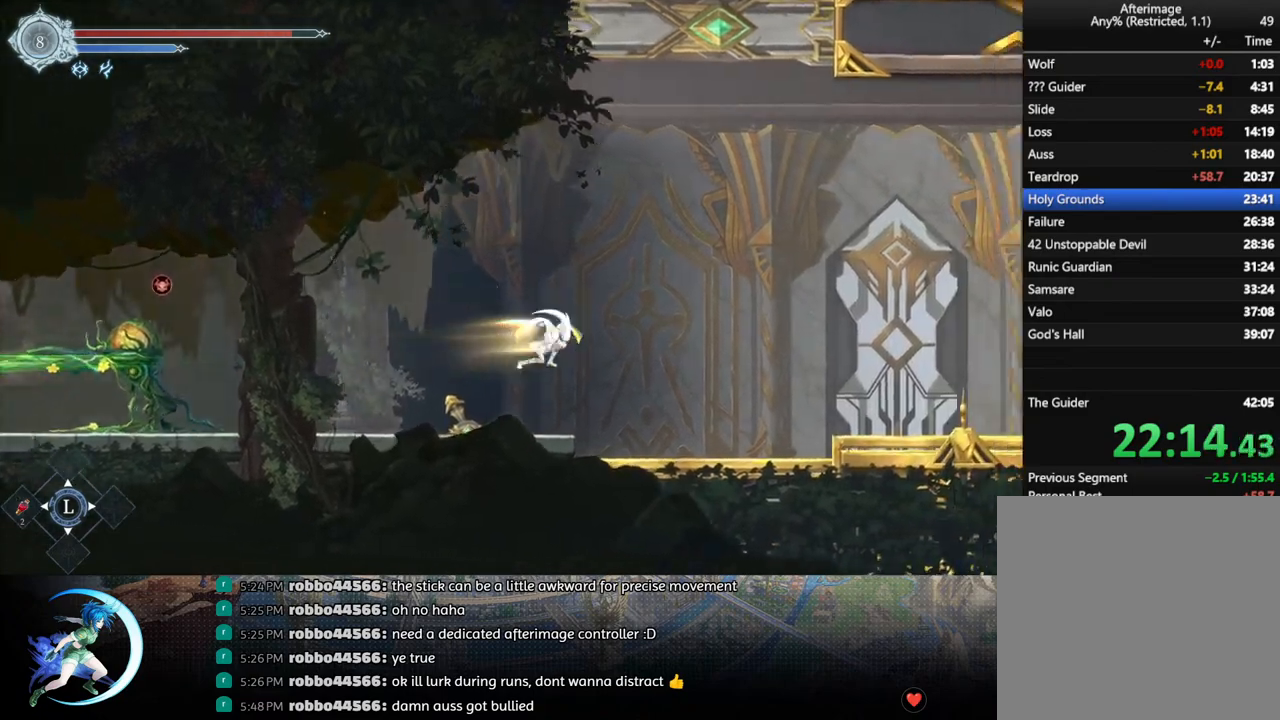
{"buttons": ["TRIANGLE", "DPAD_RIGHT"], "left_stick": "center", "right_stick": "center", "events": [[17, "DPAD_DOWN", "down"], [67, "CROSS", "down"], [83, "R1", "up"], [183, "CROSS", "up"], [217, "DPAD_DOWN", "up"], [267, "CROSS", "down"], [383, "CROSS", "up"], [433, "TRIANGLE", "down"]]}
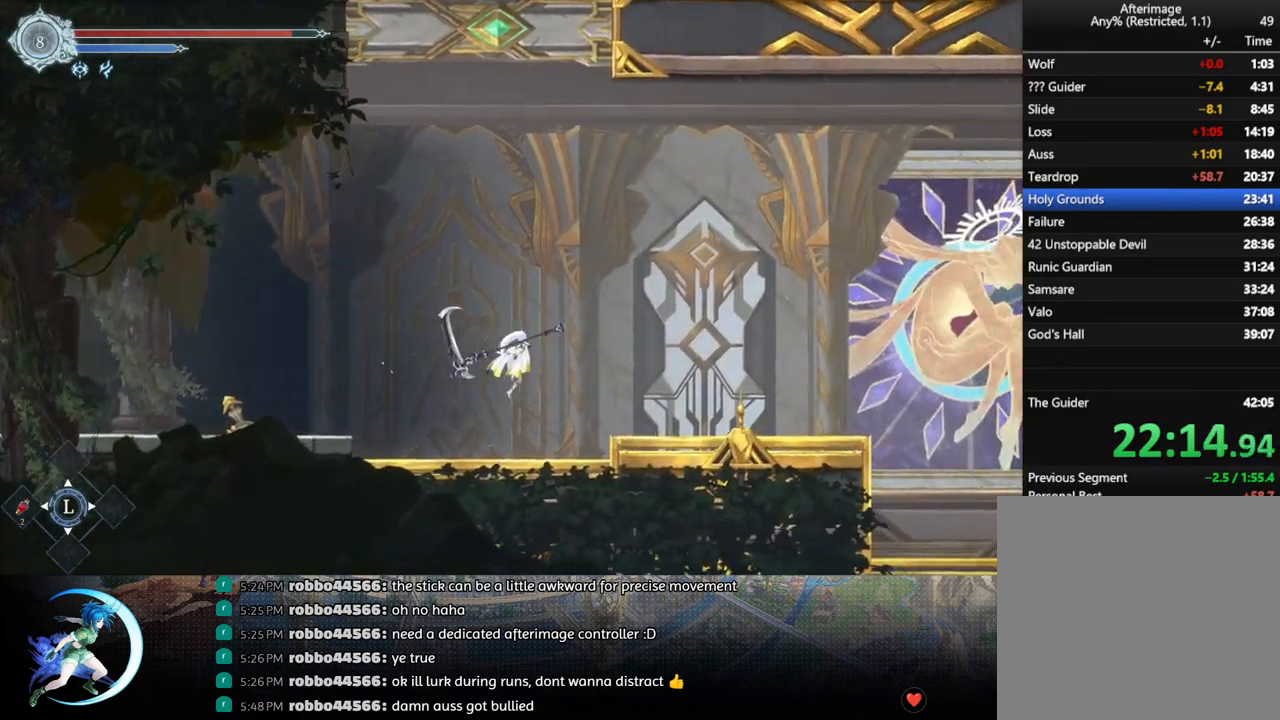
{"buttons": ["DPAD_RIGHT"], "left_stick": "center", "right_stick": "center", "events": [[33, "TRIANGLE", "up"], [100, "CROSS", "down"], [183, "R1", "down"], [200, "CROSS", "up"], [283, "DPAD_DOWN", "down"], [317, "CROSS", "down"], [333, "R1", "up"], [433, "CROSS", "up"], [467, "DPAD_DOWN", "up"]]}
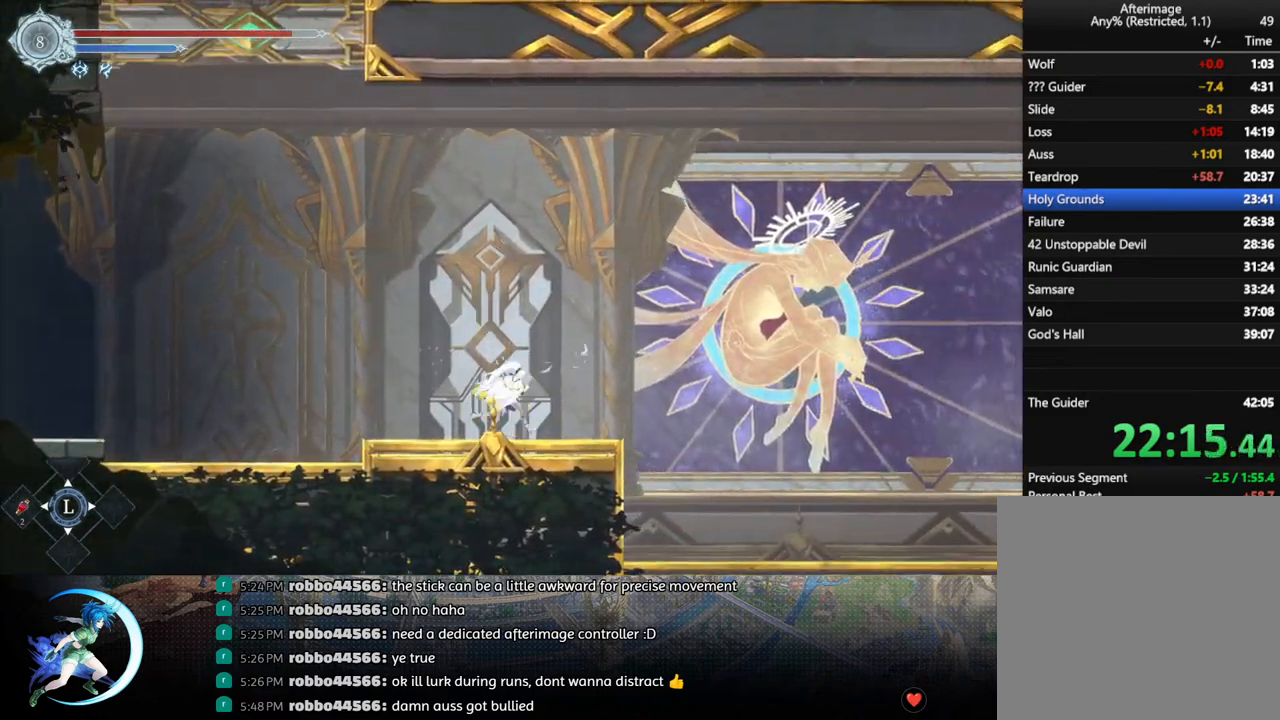
{"buttons": ["R1", "DPAD_RIGHT"], "left_stick": "center", "right_stick": "center", "events": [[17, "CROSS", "down"], [117, "R1", "down"], [133, "CROSS", "up"], [200, "DPAD_DOWN", "down"], [250, "CROSS", "down"], [250, "R1", "up"], [367, "CROSS", "up"], [383, "DPAD_DOWN", "up"], [483, "R1", "down"]]}
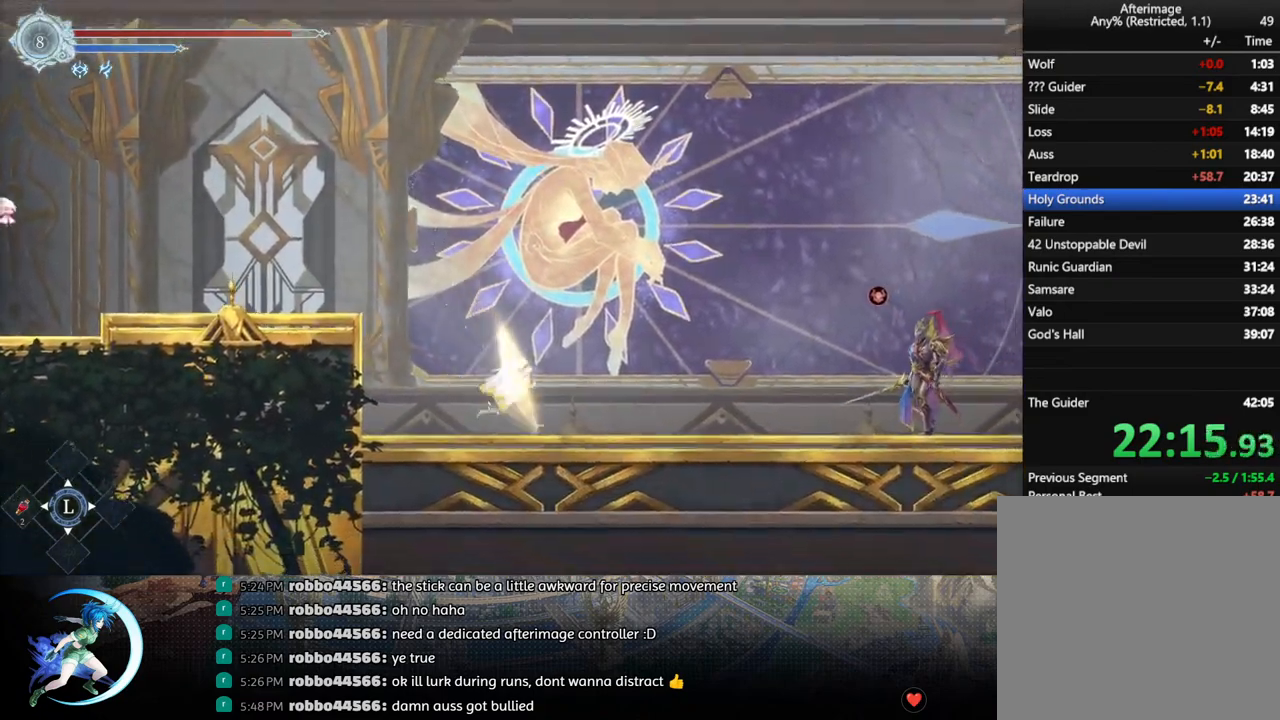
{"buttons": ["CROSS", "DPAD_RIGHT"], "left_stick": "center", "right_stick": "center", "events": [[167, "R1", "up"], [333, "CROSS", "down"]]}
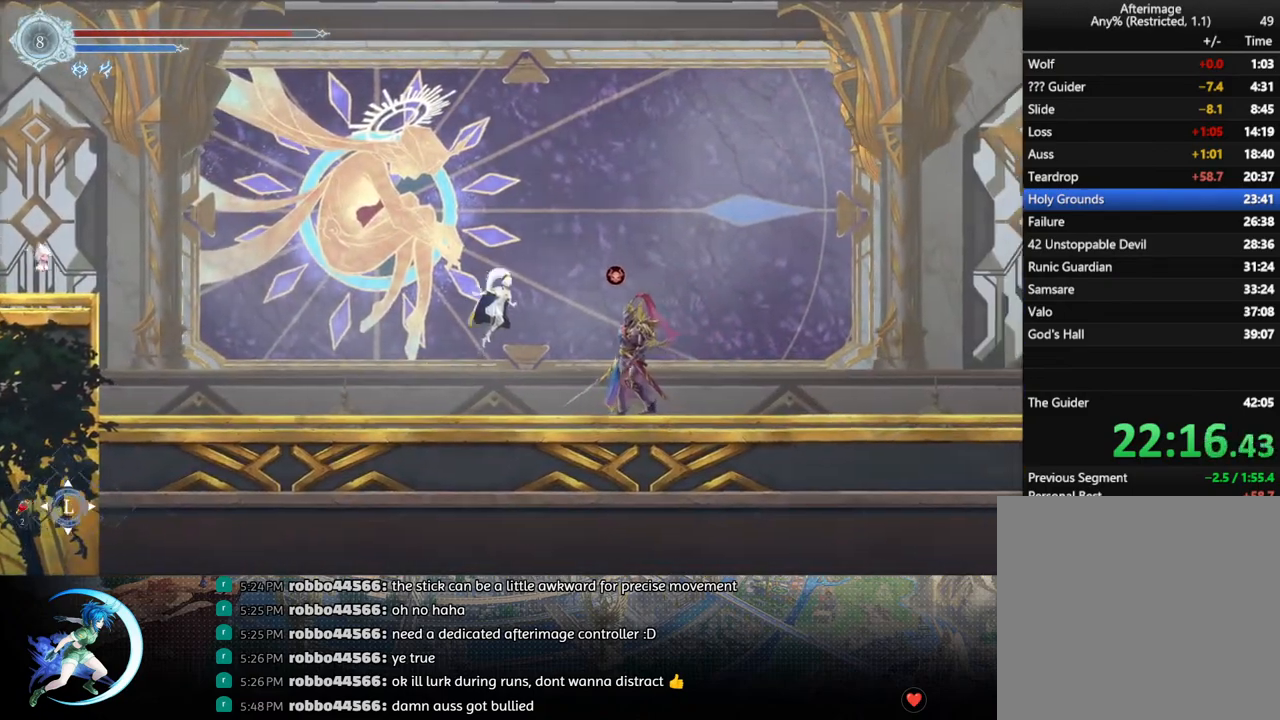
{"buttons": ["R1", "DPAD_RIGHT"], "left_stick": "center", "right_stick": "center", "events": [[50, "CROSS", "up"], [83, "TRIANGLE", "down"], [167, "TRIANGLE", "up"], [233, "CROSS", "down"], [400, "CROSS", "up"], [450, "R1", "down"]]}
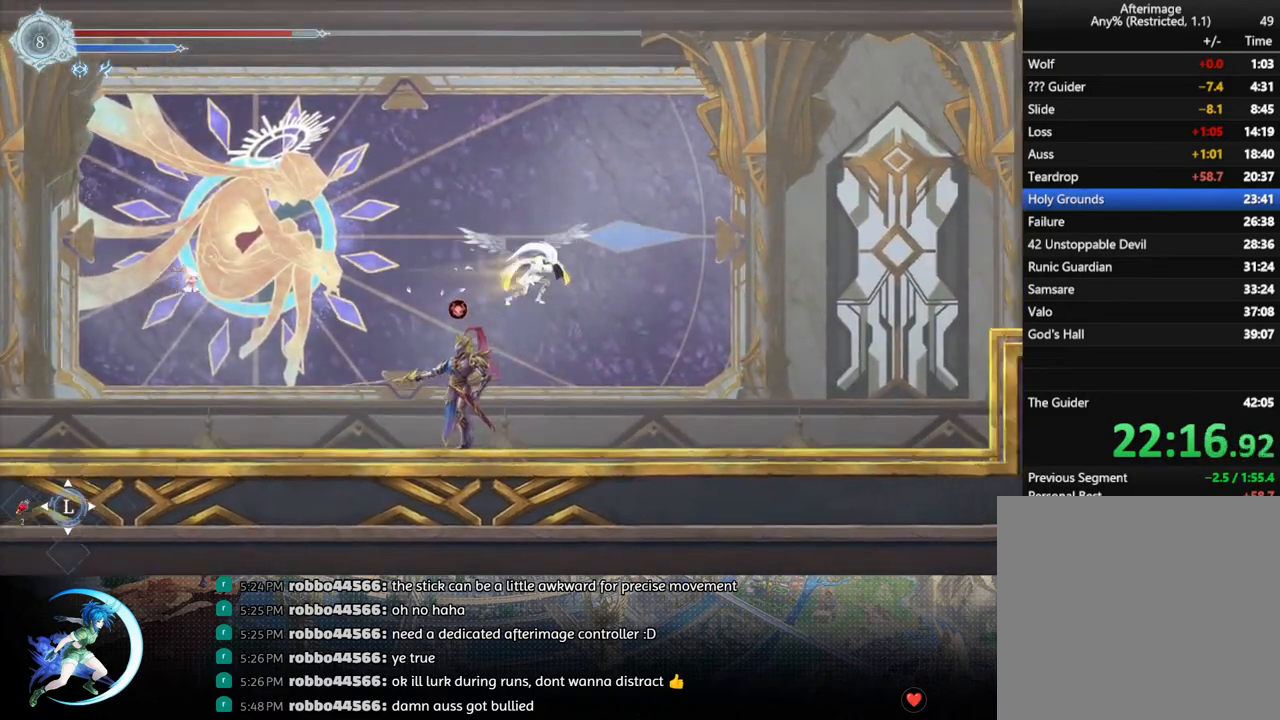
{"buttons": [], "left_stick": "center", "right_stick": "center", "events": [[33, "DPAD_DOWN", "down"], [67, "CROSS", "down"], [67, "DPAD_RIGHT", "up"], [83, "R1", "up"], [133, "DPAD_RIGHT", "down"], [167, "DPAD_DOWN", "up"], [200, "CROSS", "up"], [317, "R1", "down"], [383, "DPAD_DOWN", "down"], [417, "R1", "up"], [450, "DPAD_RIGHT", "up"], [483, "DPAD_DOWN", "up"]]}